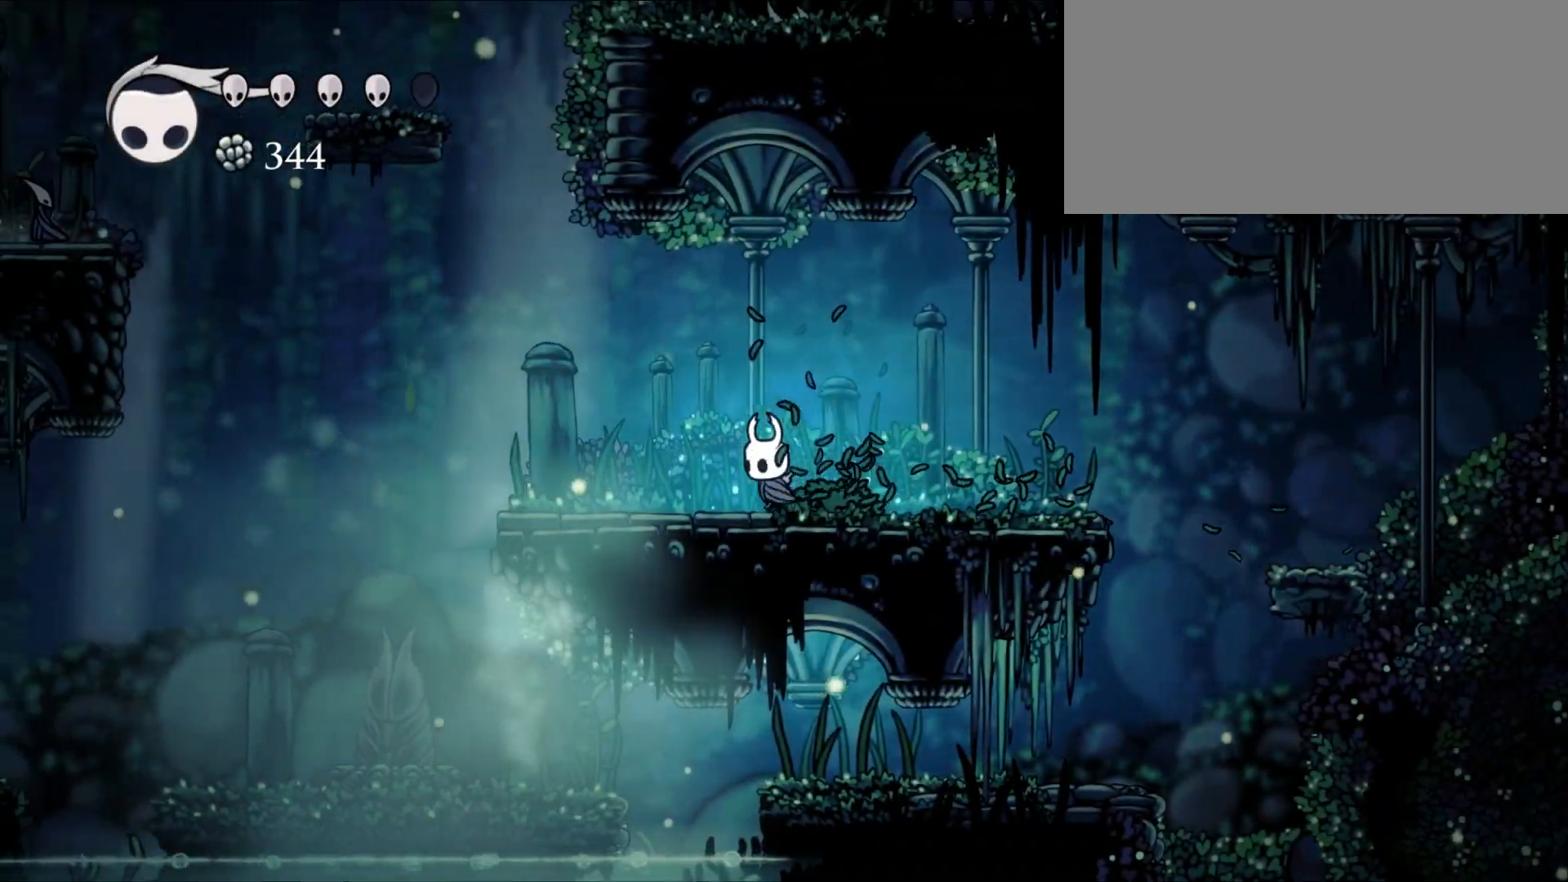
Gameplay with keyboard; each line is a JSON object with the keys held at the frame after it. "events" lists presses ("down") and releases ("up") of "cdash", "dash", "down", "dream", "focus", "inventory", "jump", "left", "magic", "menu", "nail", "right" and "up" between this image and that frame as [ms after this image, input, new state], when the widget could be followed in between. No other keys are recorded. Mouse input is not recorded. Key names are as the overlay labels them; some are game actions (e.g. jump) rather than physical keys.
{"keys": ["left"], "events": []}
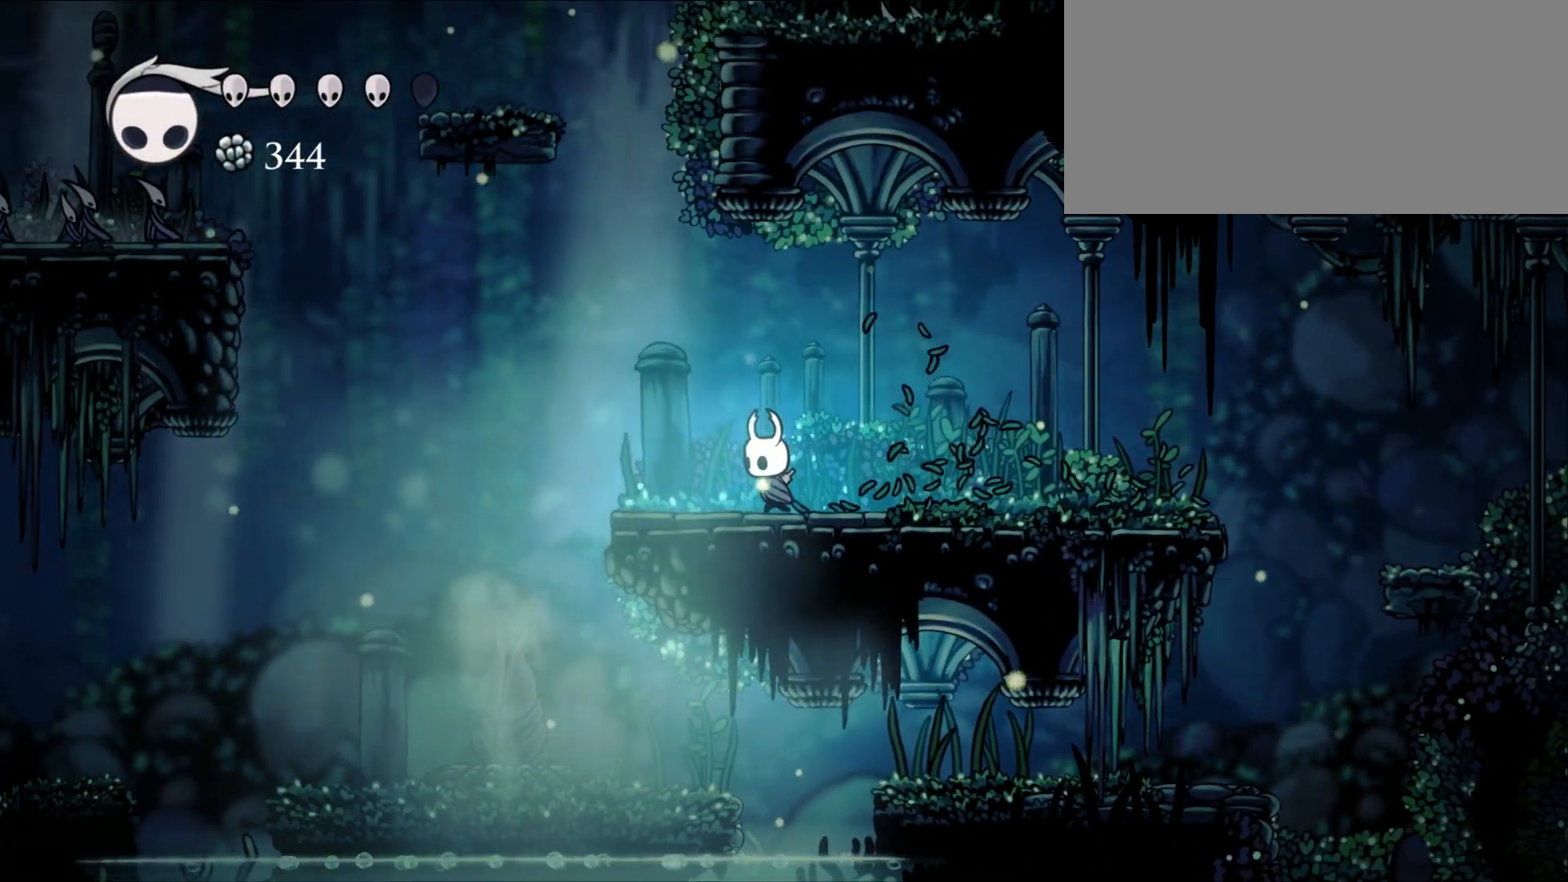
{"keys": ["left"], "events": []}
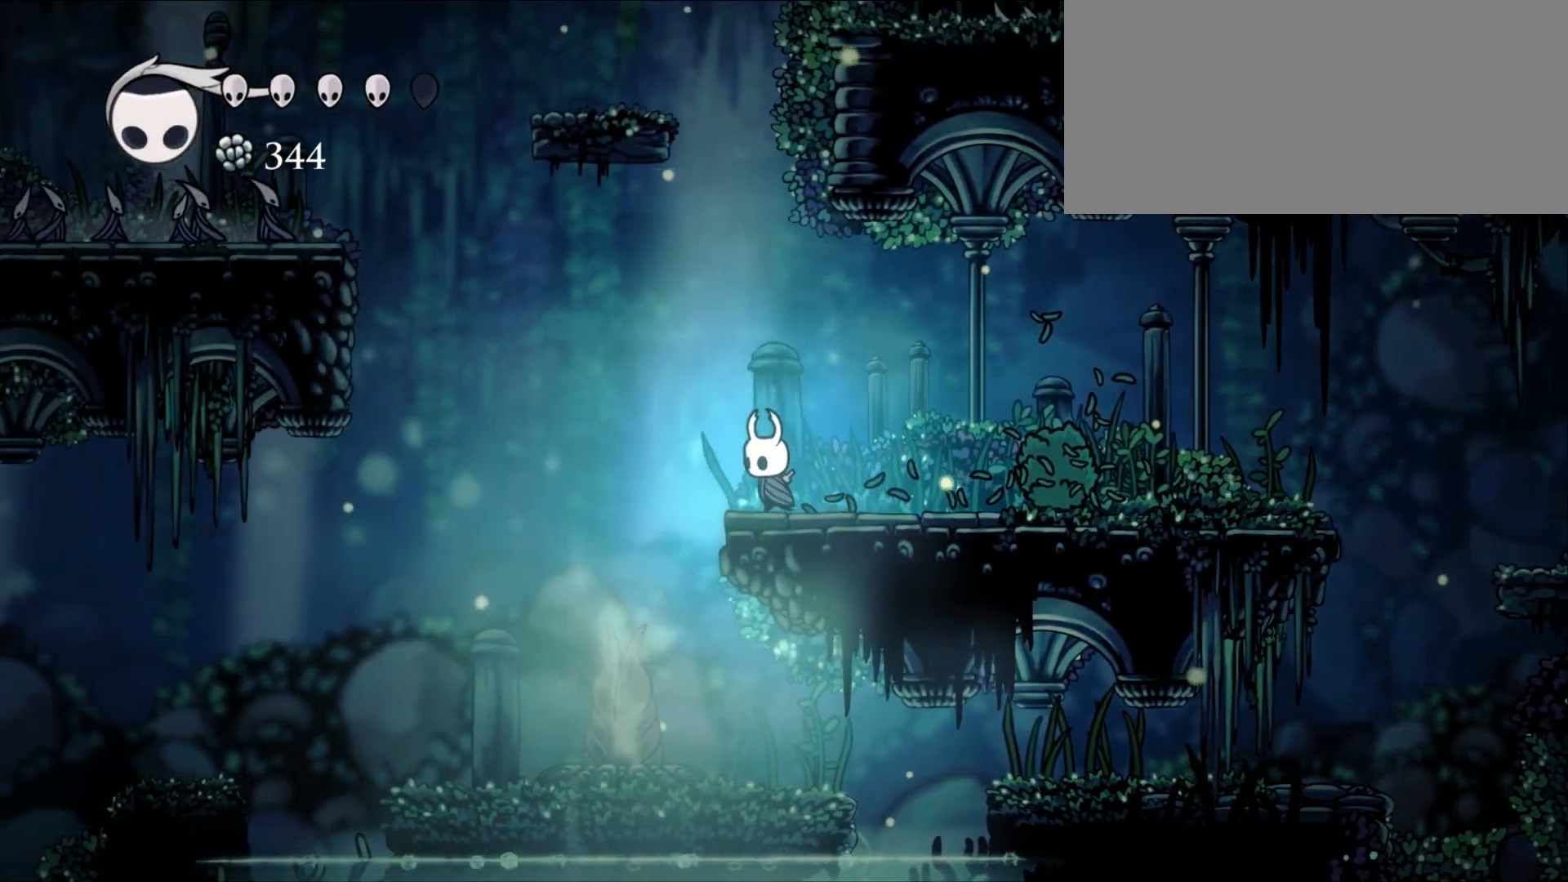
{"keys": ["jump", "left"], "events": [[383, "jump", "down"]]}
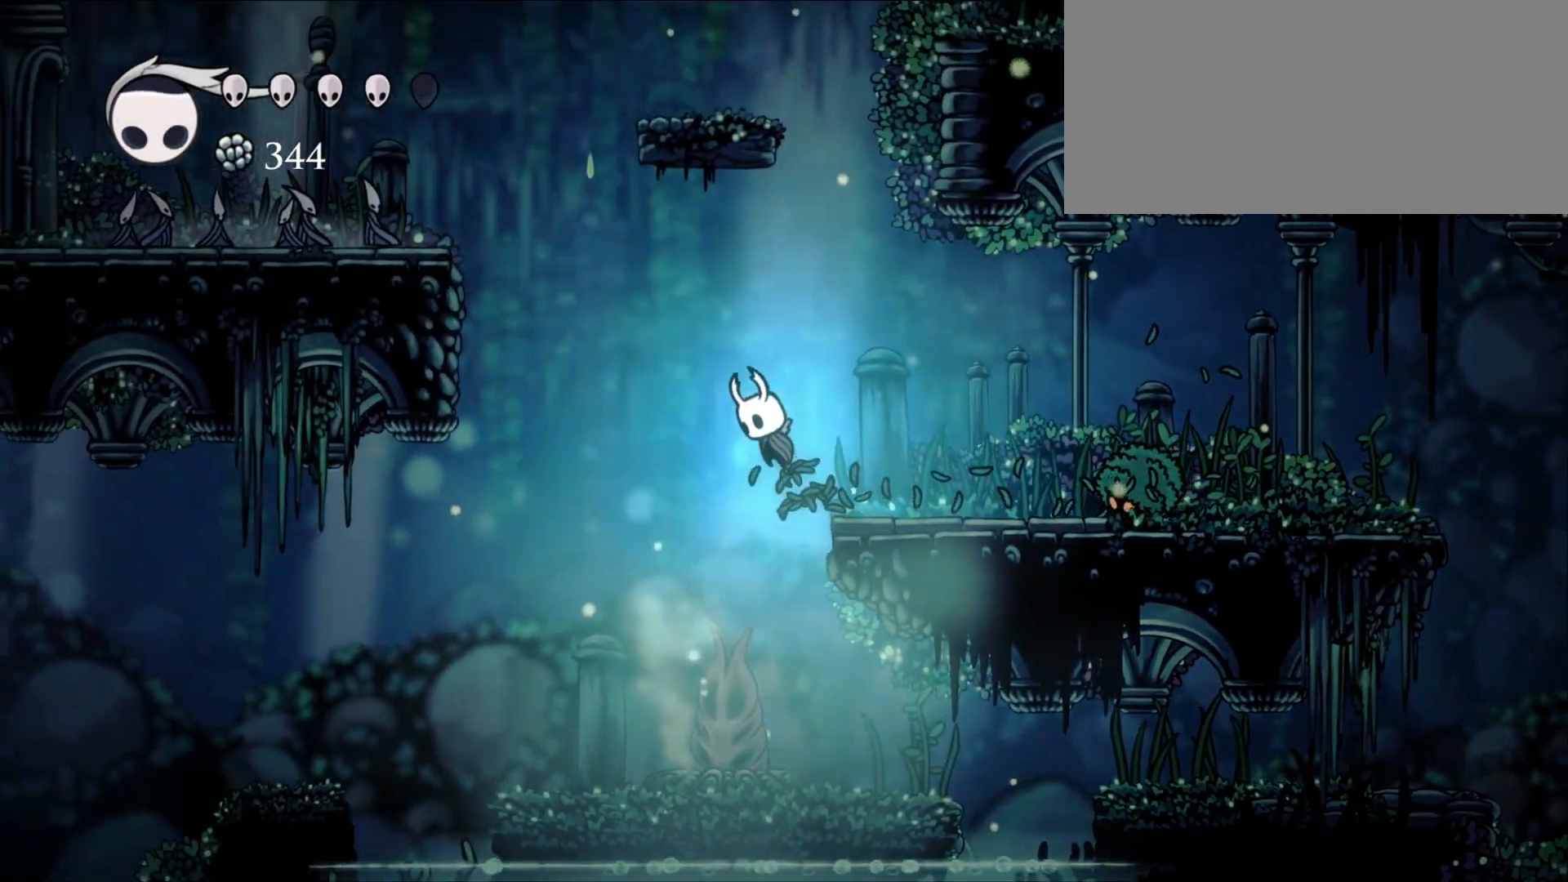
{"keys": ["jump", "left"], "events": []}
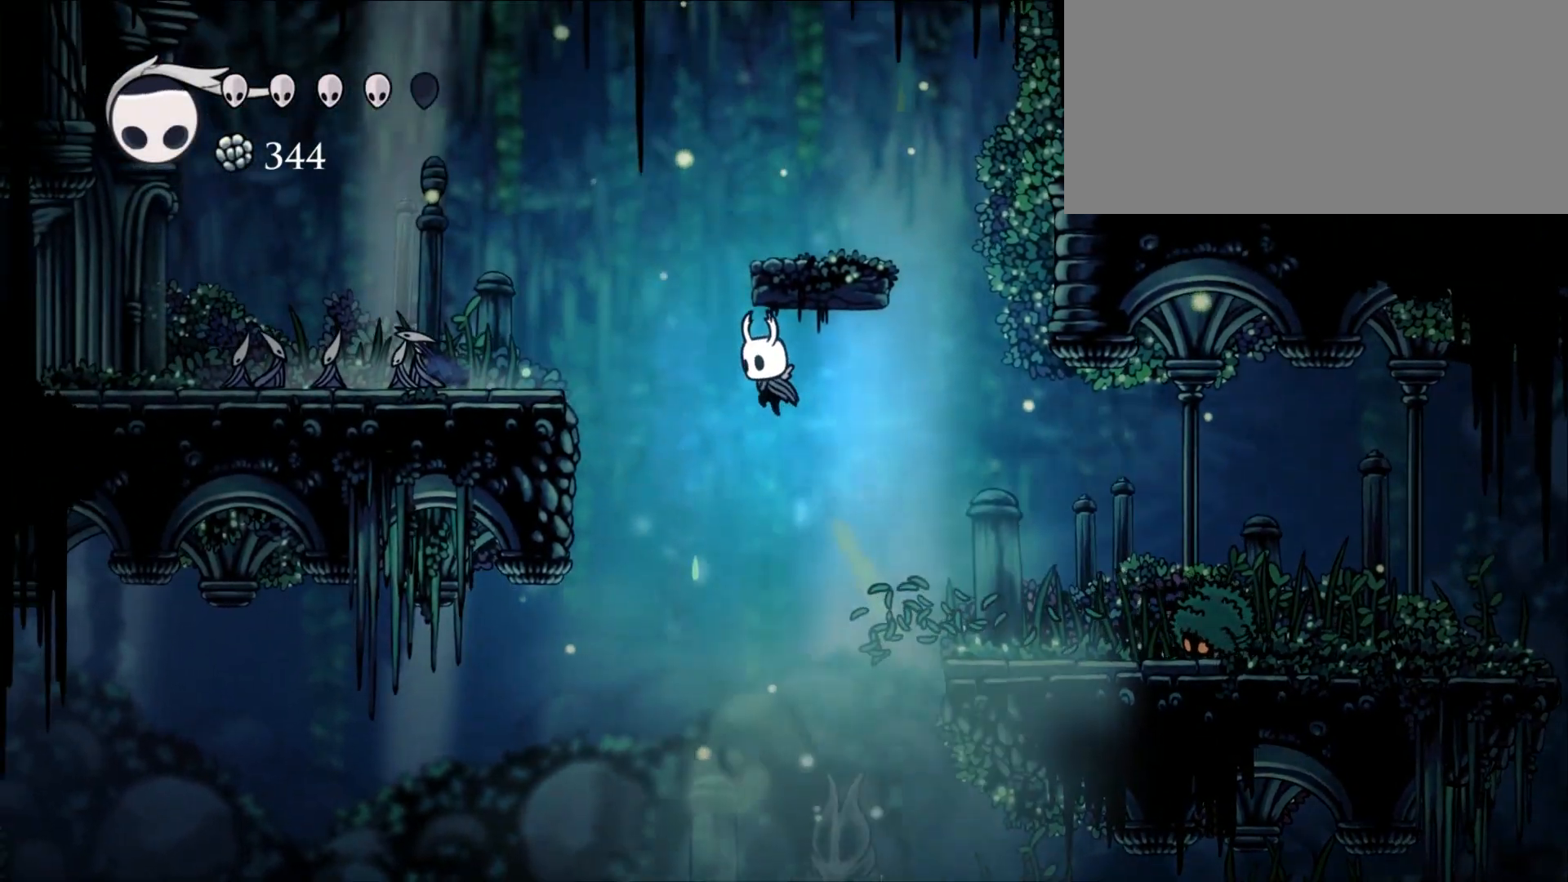
{"keys": ["jump", "left", "right"], "events": [[417, "right", "down"]]}
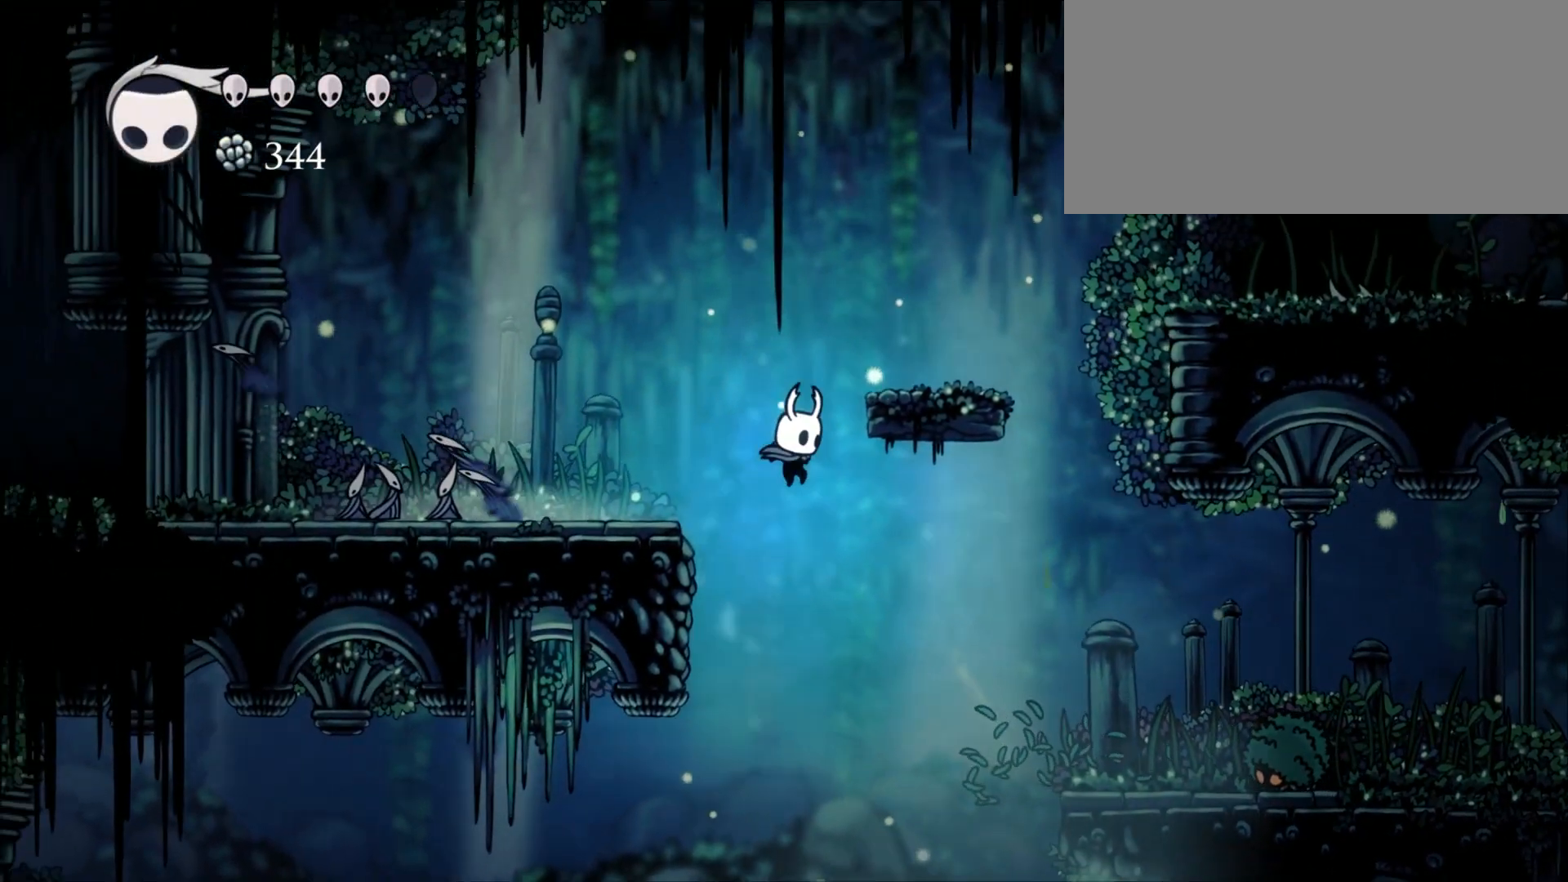
{"keys": [], "events": [[17, "jump", "up"], [17, "left", "up"], [83, "magic", "down"], [83, "right", "up"], [283, "magic", "up"]]}
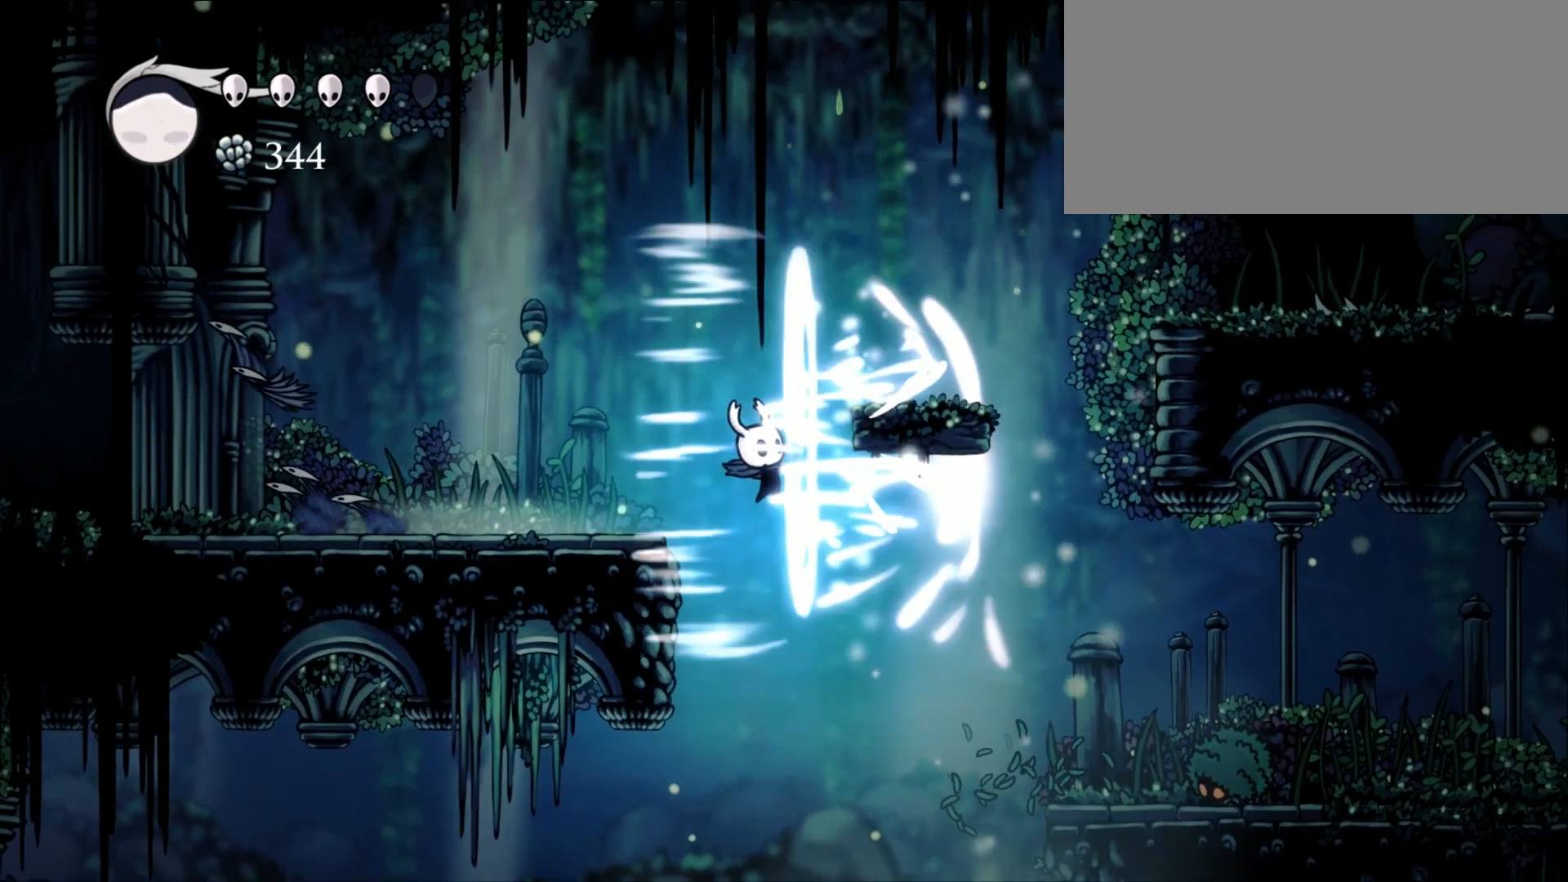
{"keys": ["magic"], "events": [[350, "magic", "down"]]}
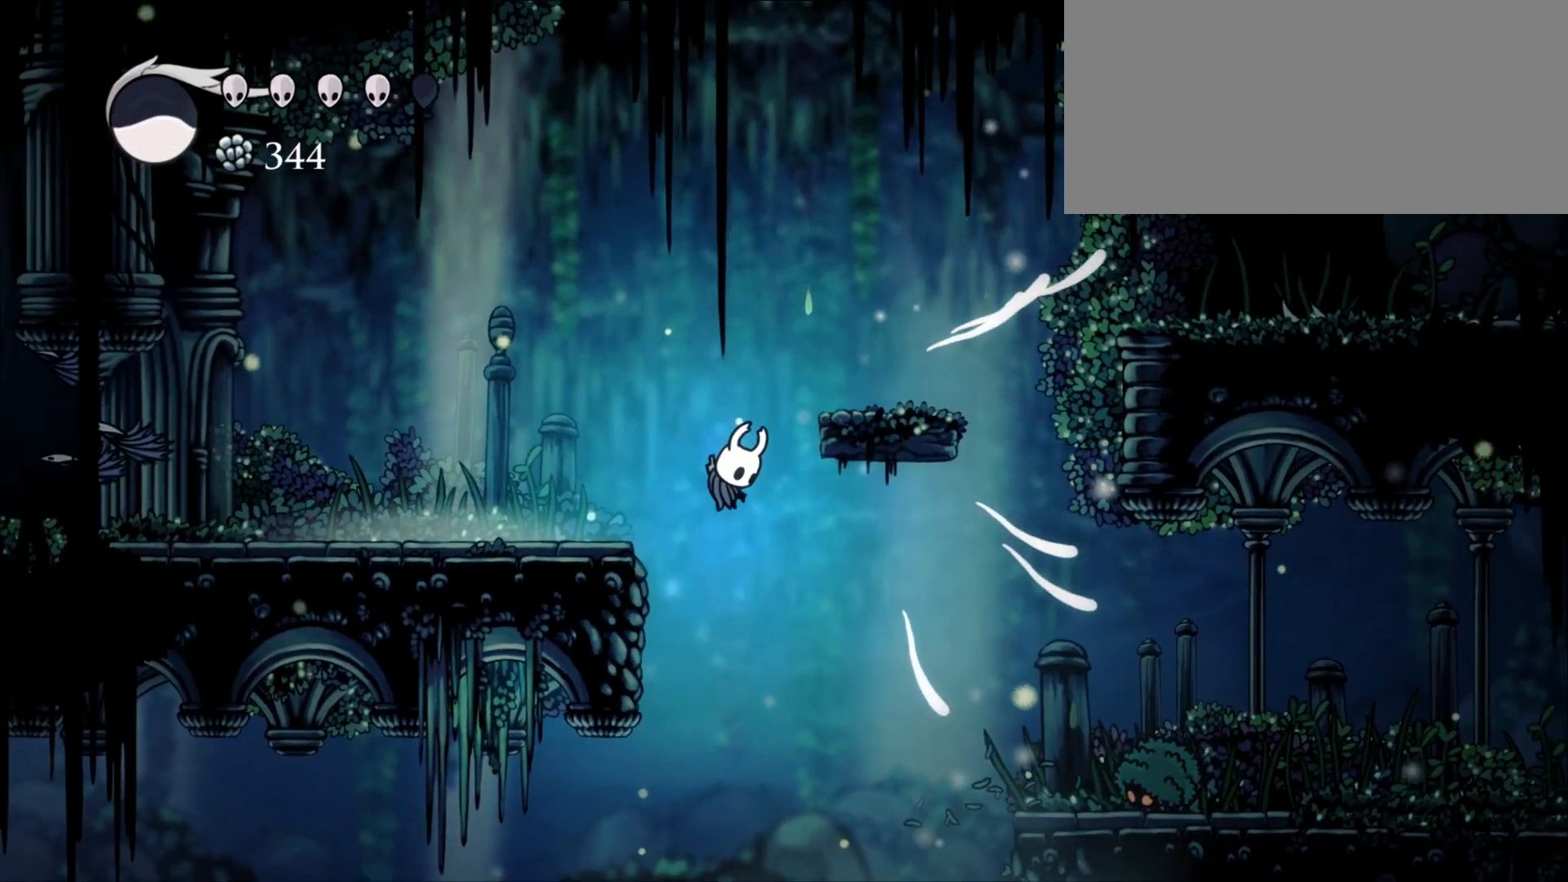
{"keys": ["left"], "events": [[217, "magic", "up"], [317, "left", "down"]]}
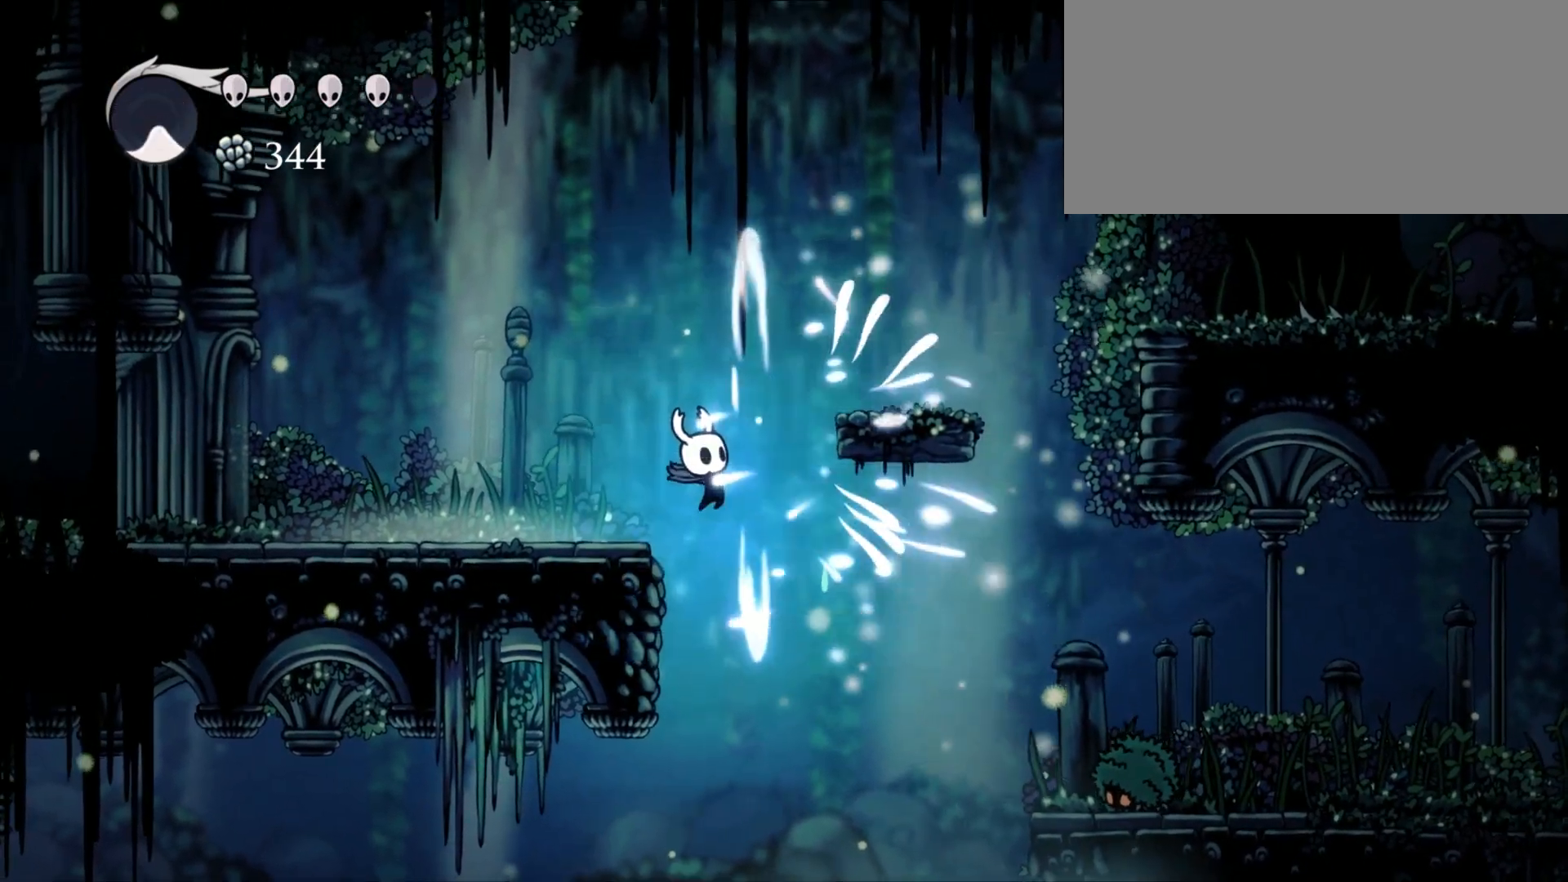
{"keys": ["left"], "events": []}
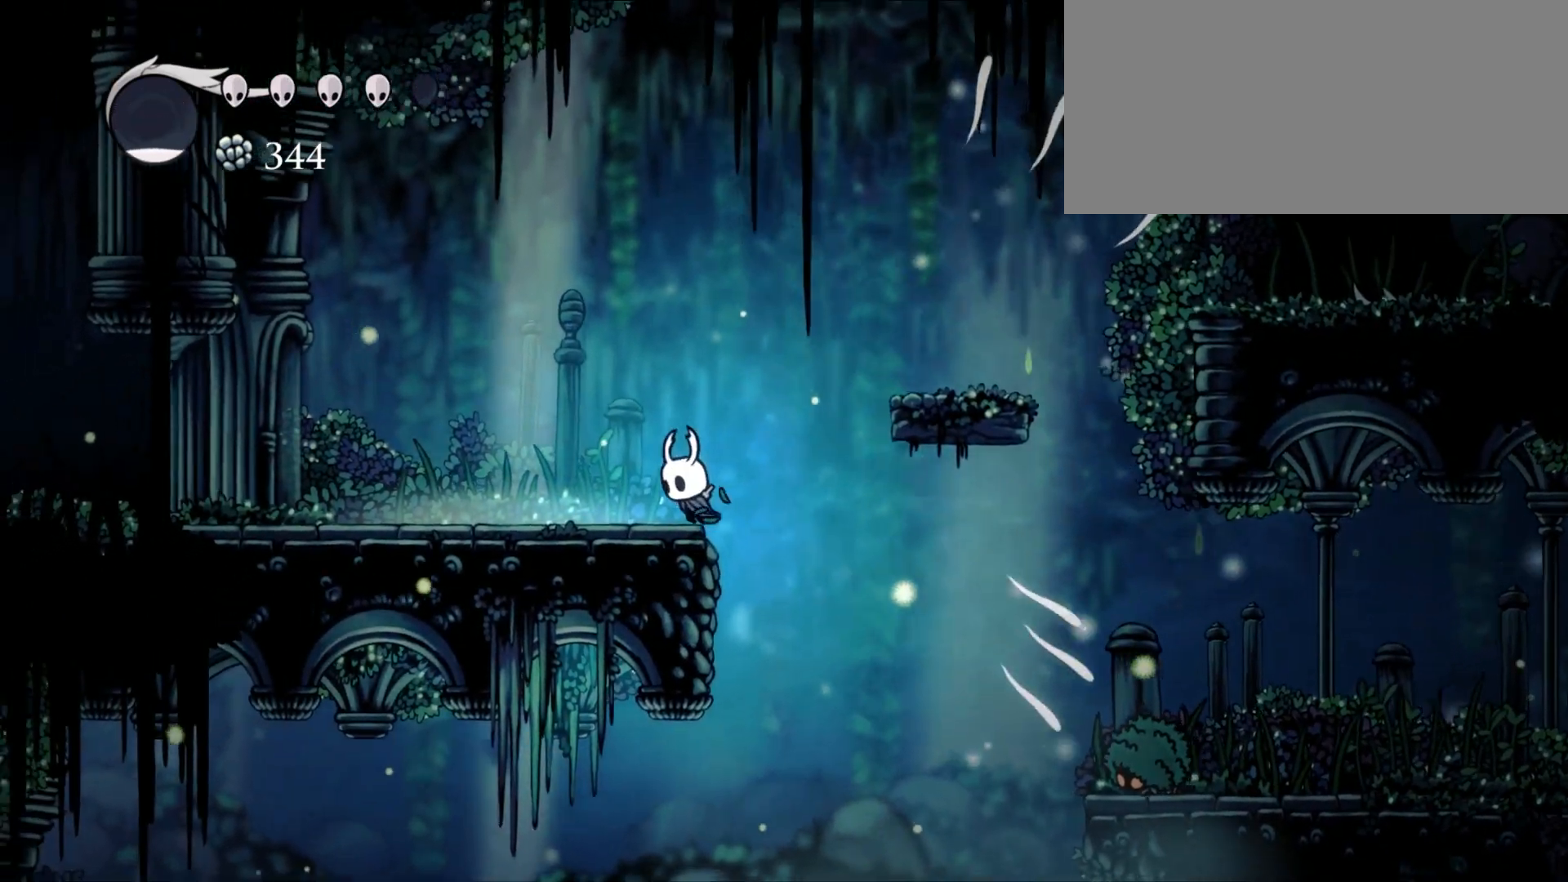
{"keys": ["left"], "events": []}
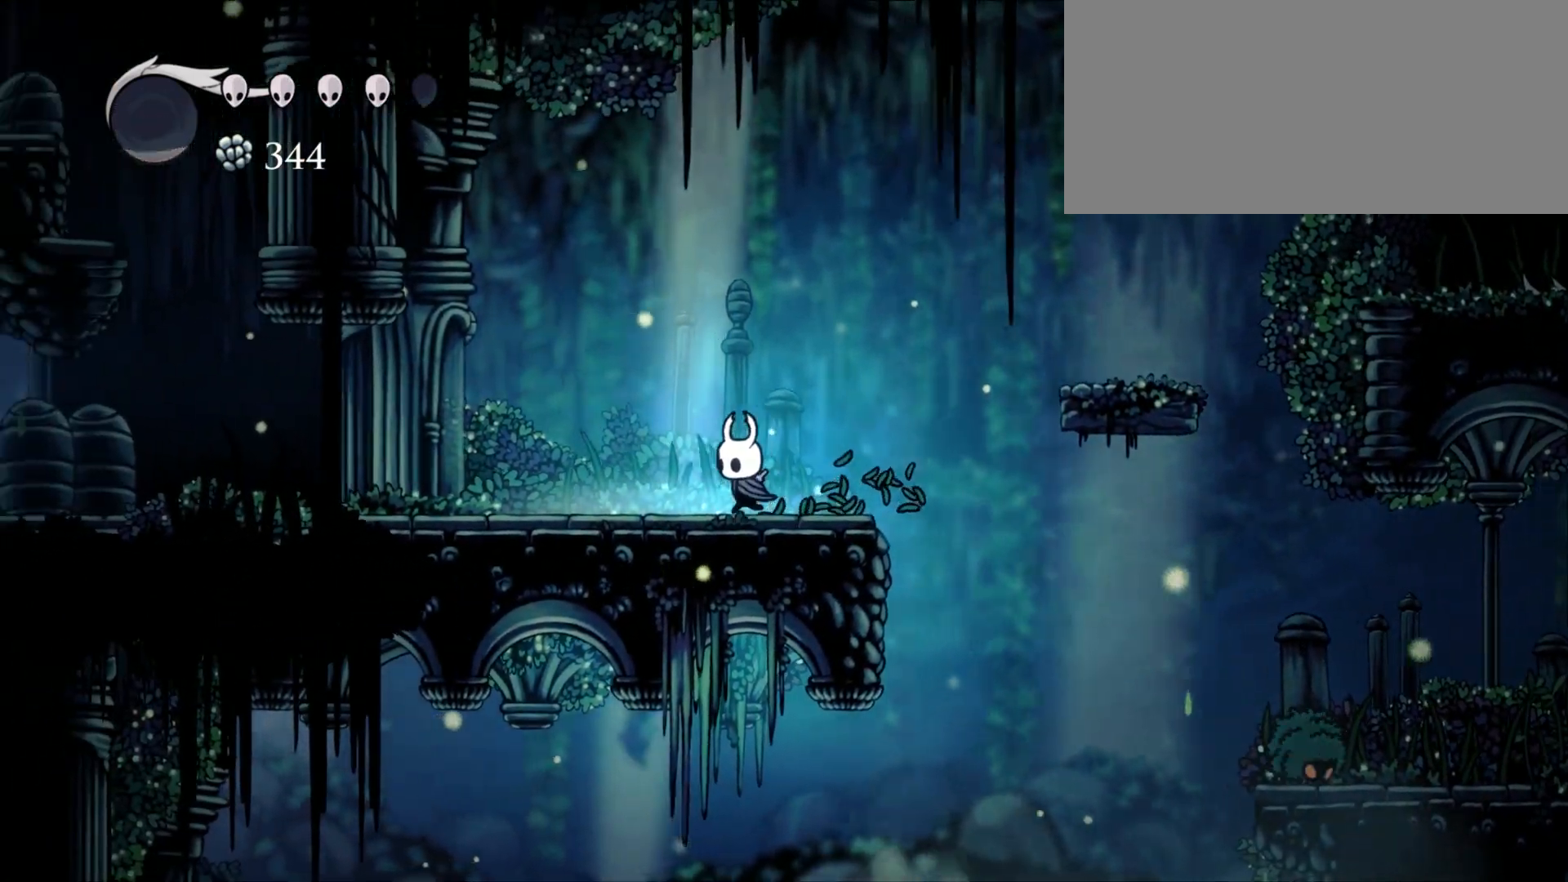
{"keys": ["left"], "events": []}
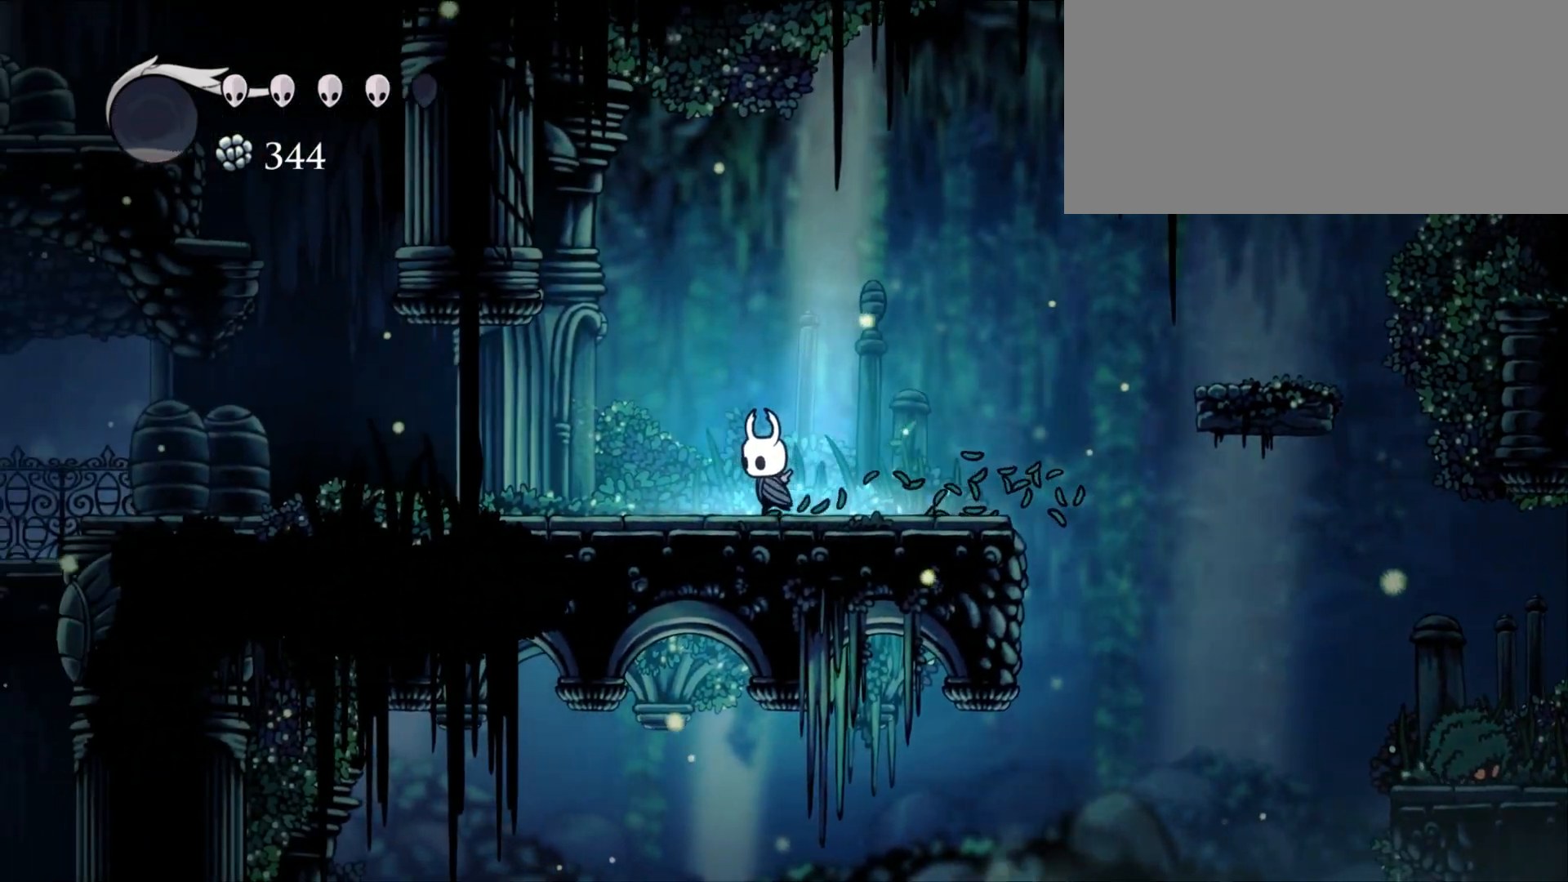
{"keys": ["left"], "events": []}
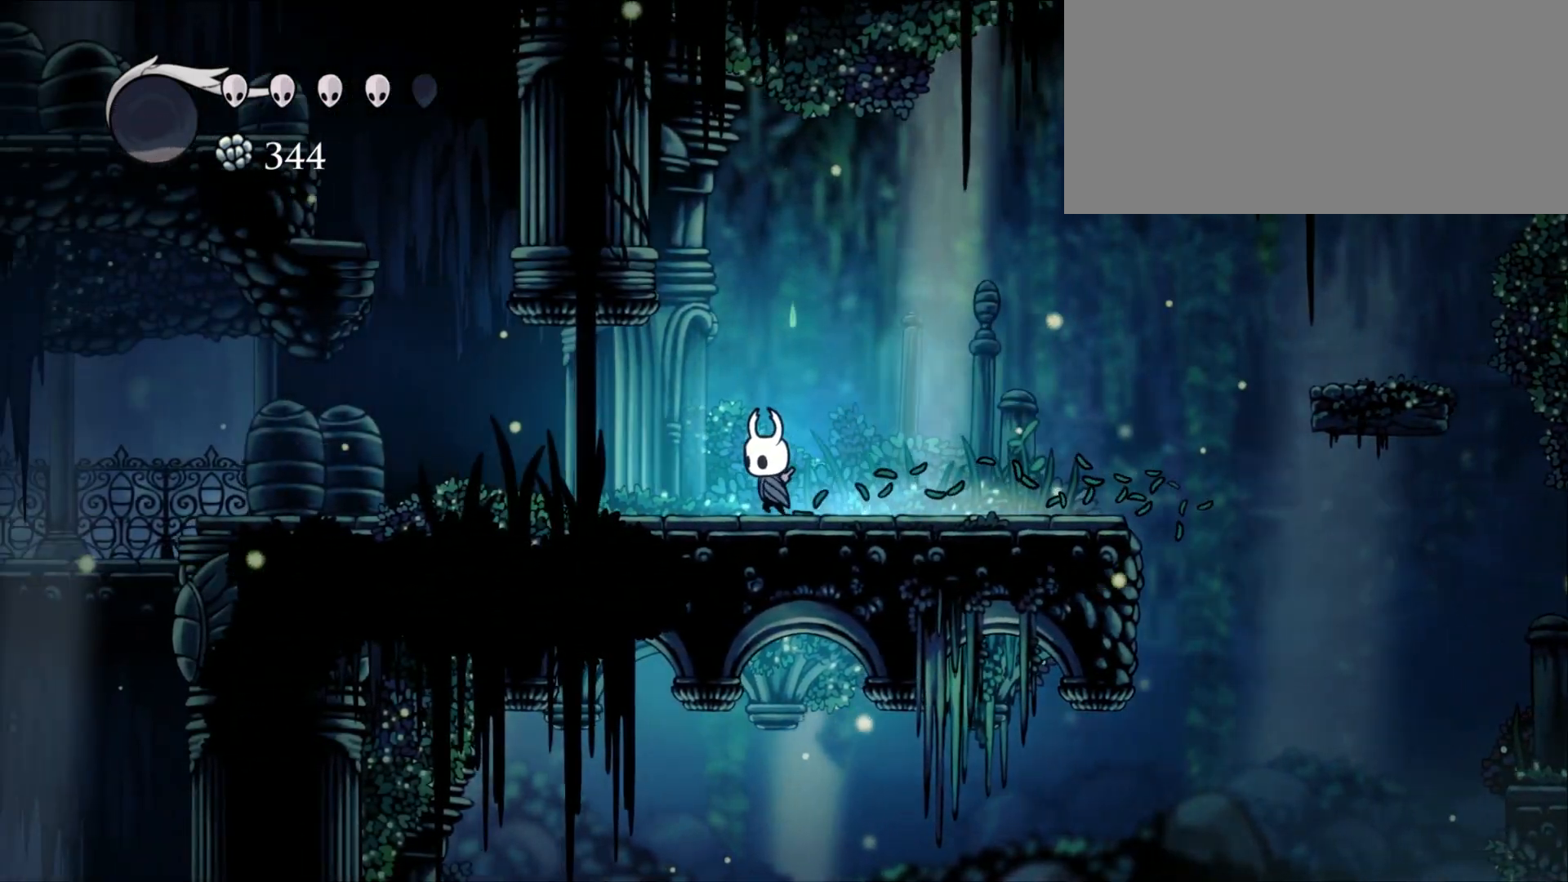
{"keys": ["left"], "events": []}
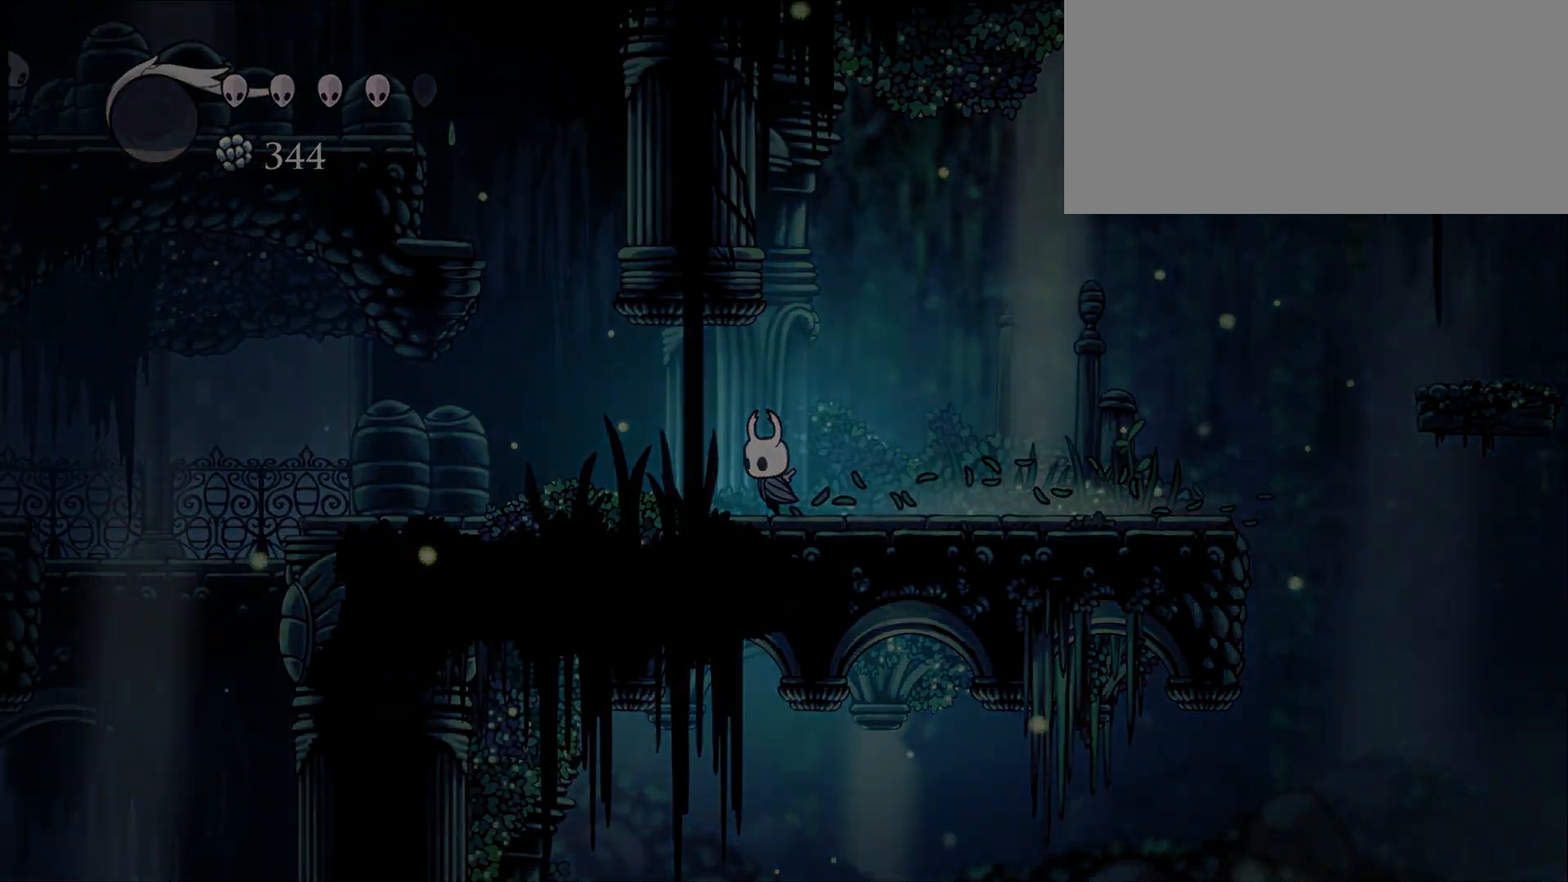
{"keys": ["left"]}
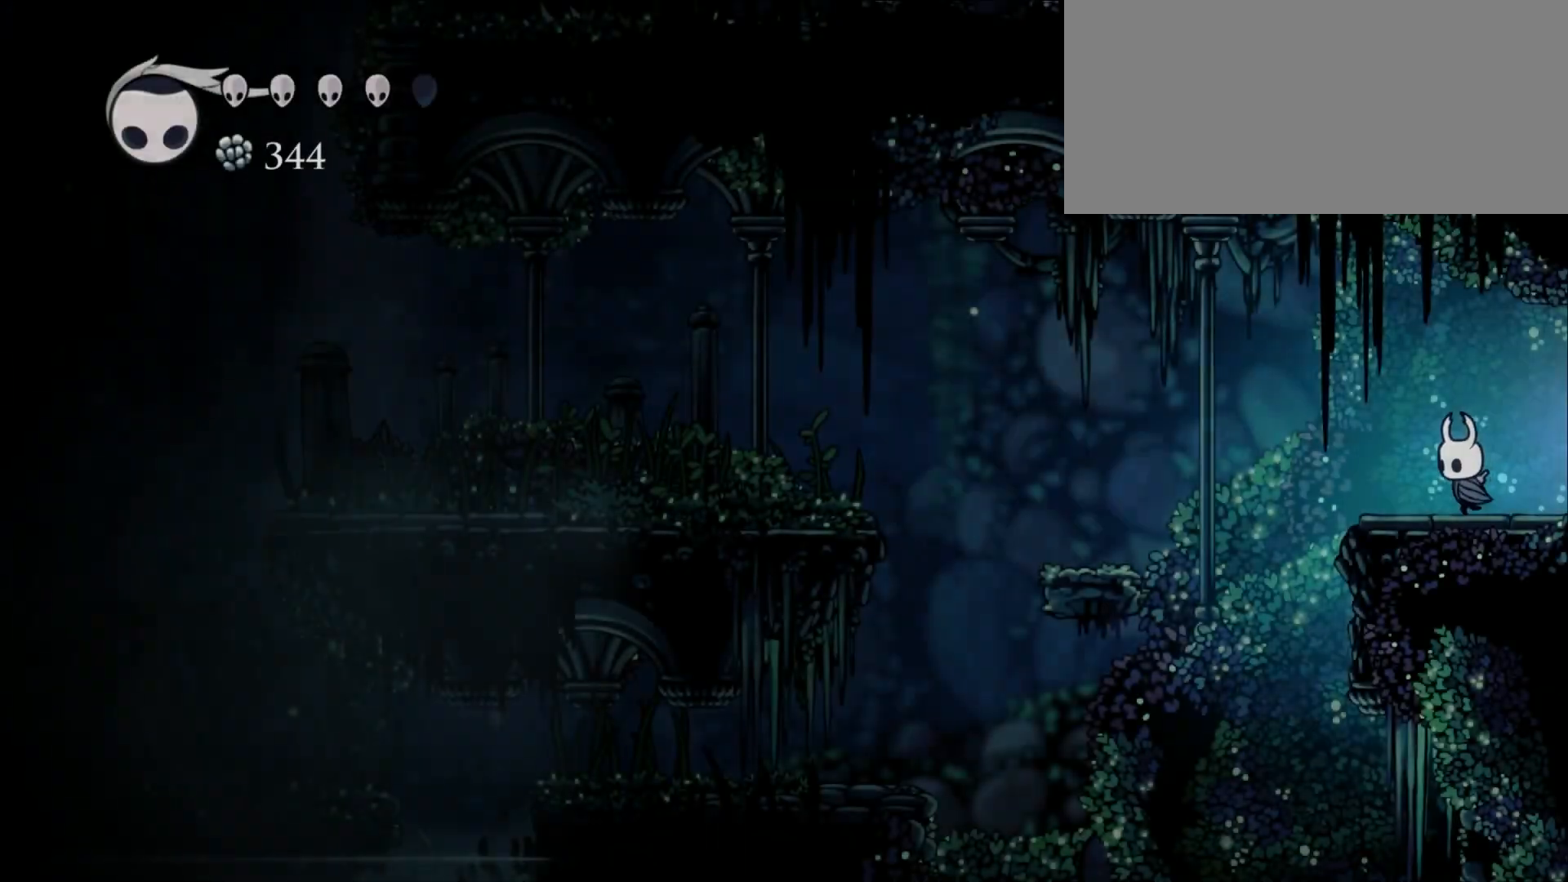
{"keys": ["left"], "events": [[200, "jump", "down"], [383, "jump", "up"]]}
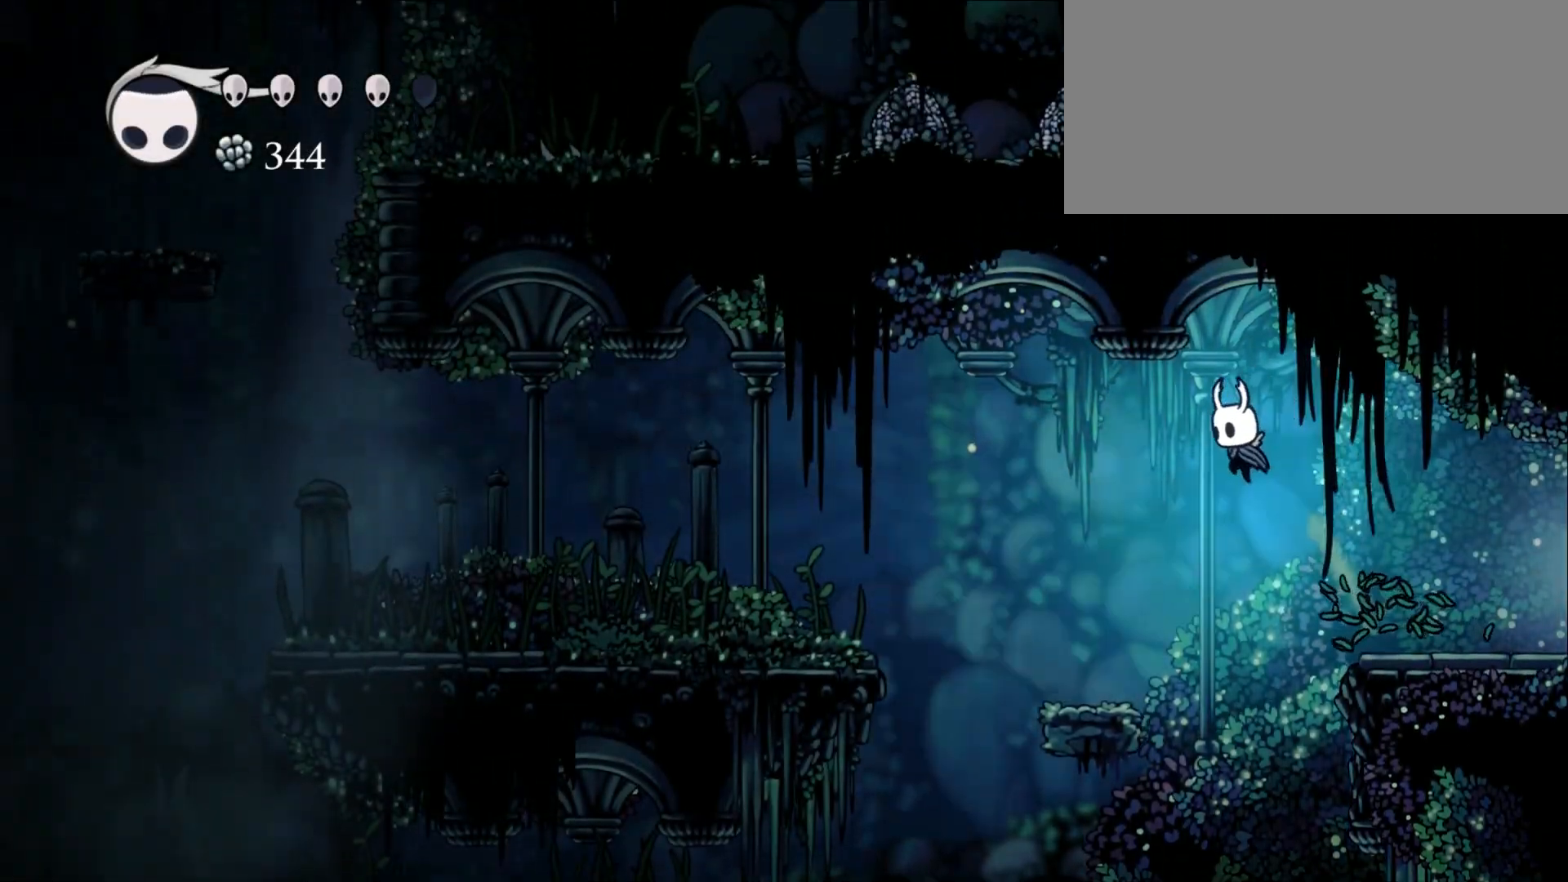
{"keys": ["jump", "left"], "events": [[367, "jump", "down"]]}
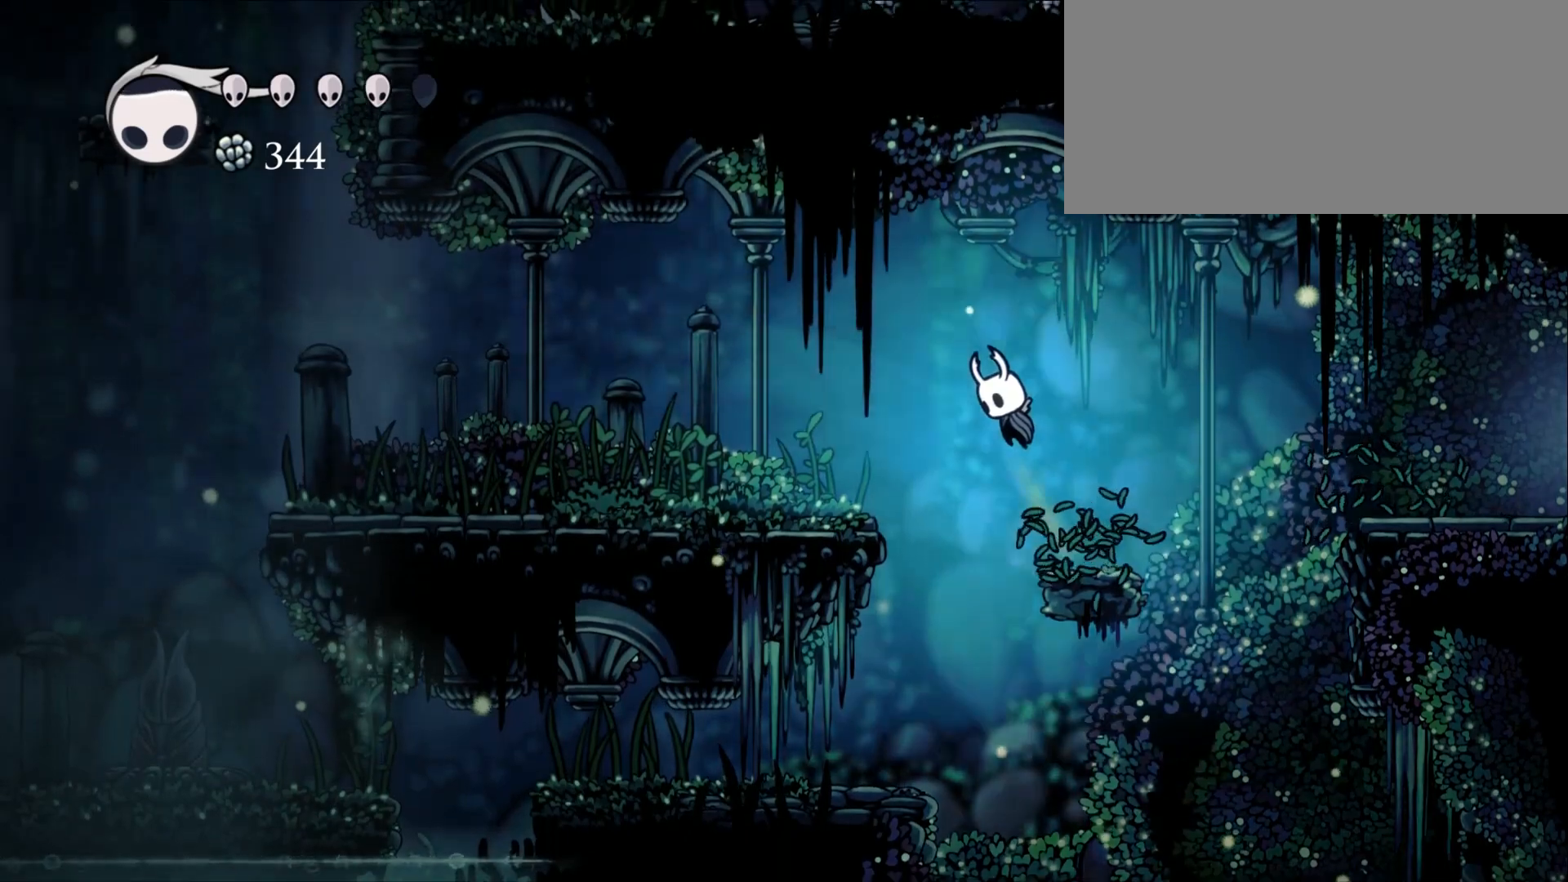
{"keys": ["left"], "events": [[100, "jump", "up"]]}
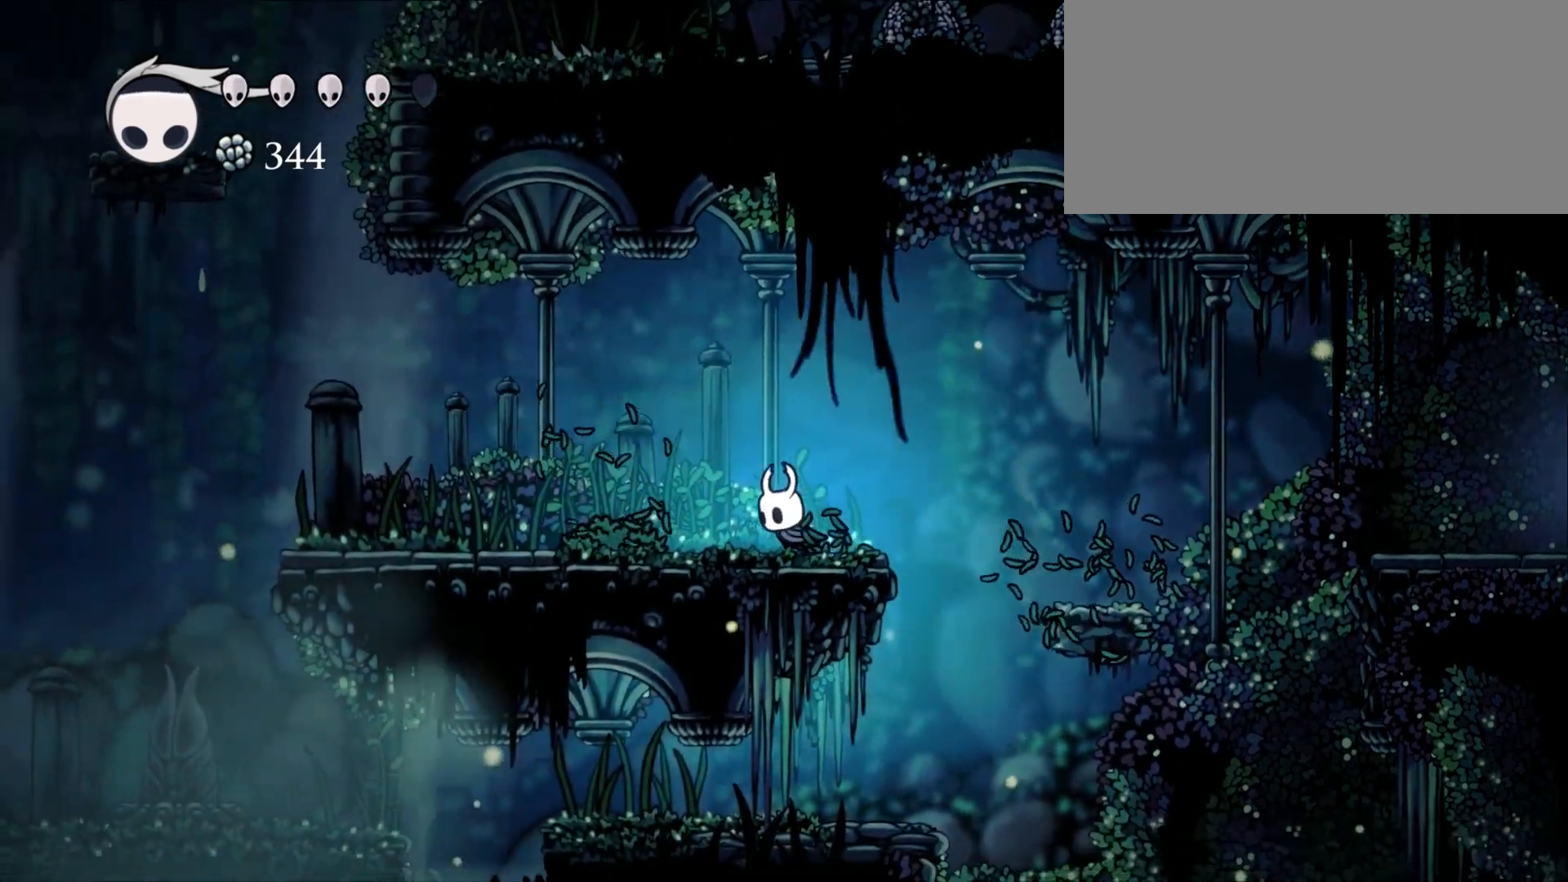
{"keys": ["left"], "events": []}
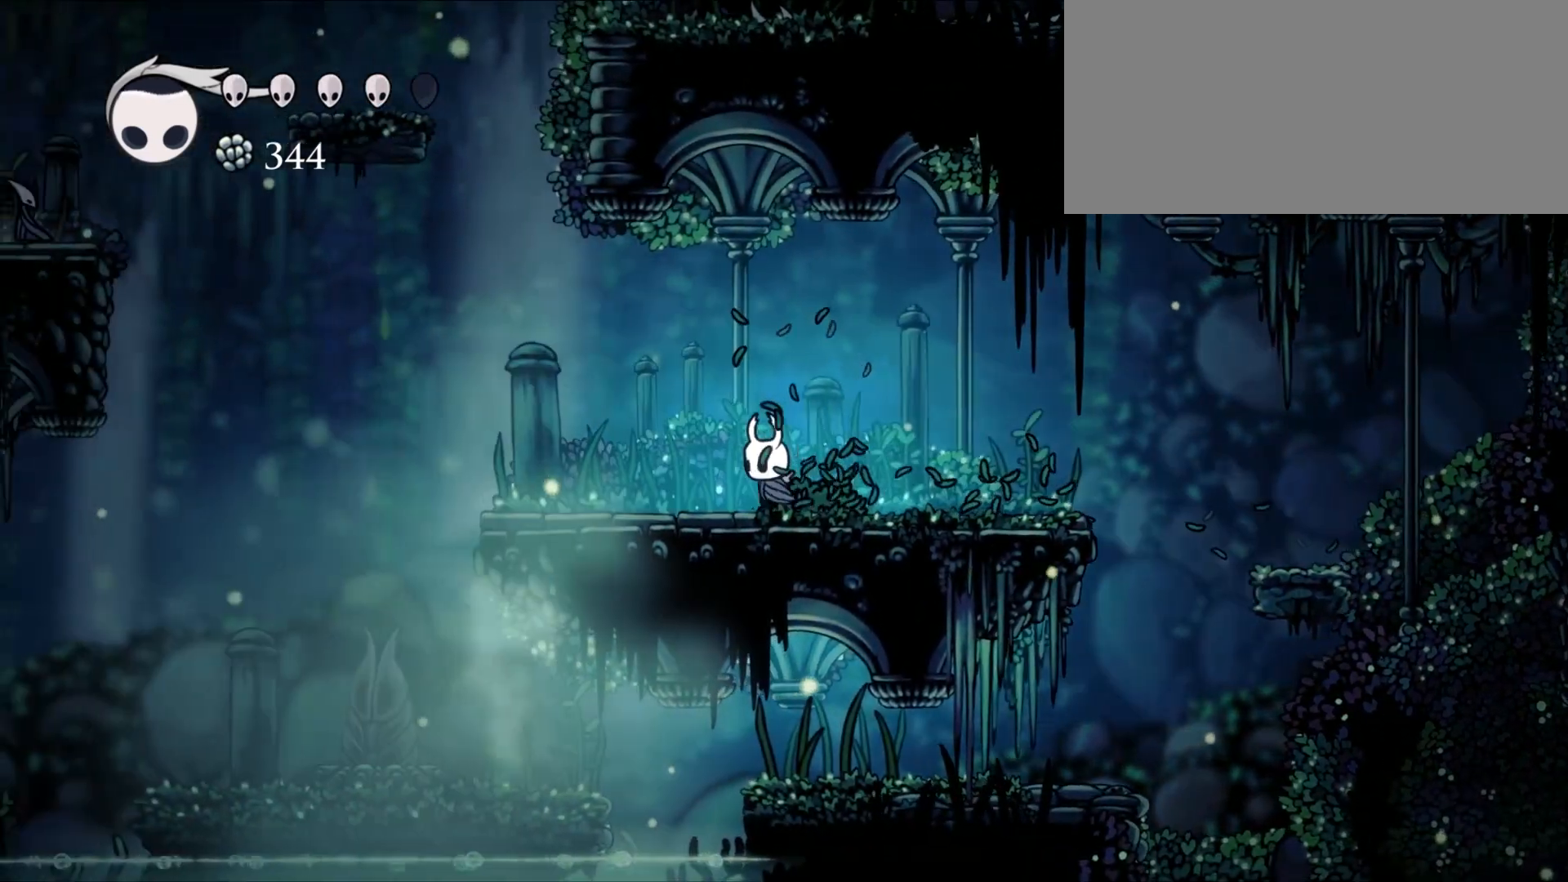
{"keys": ["left"], "events": []}
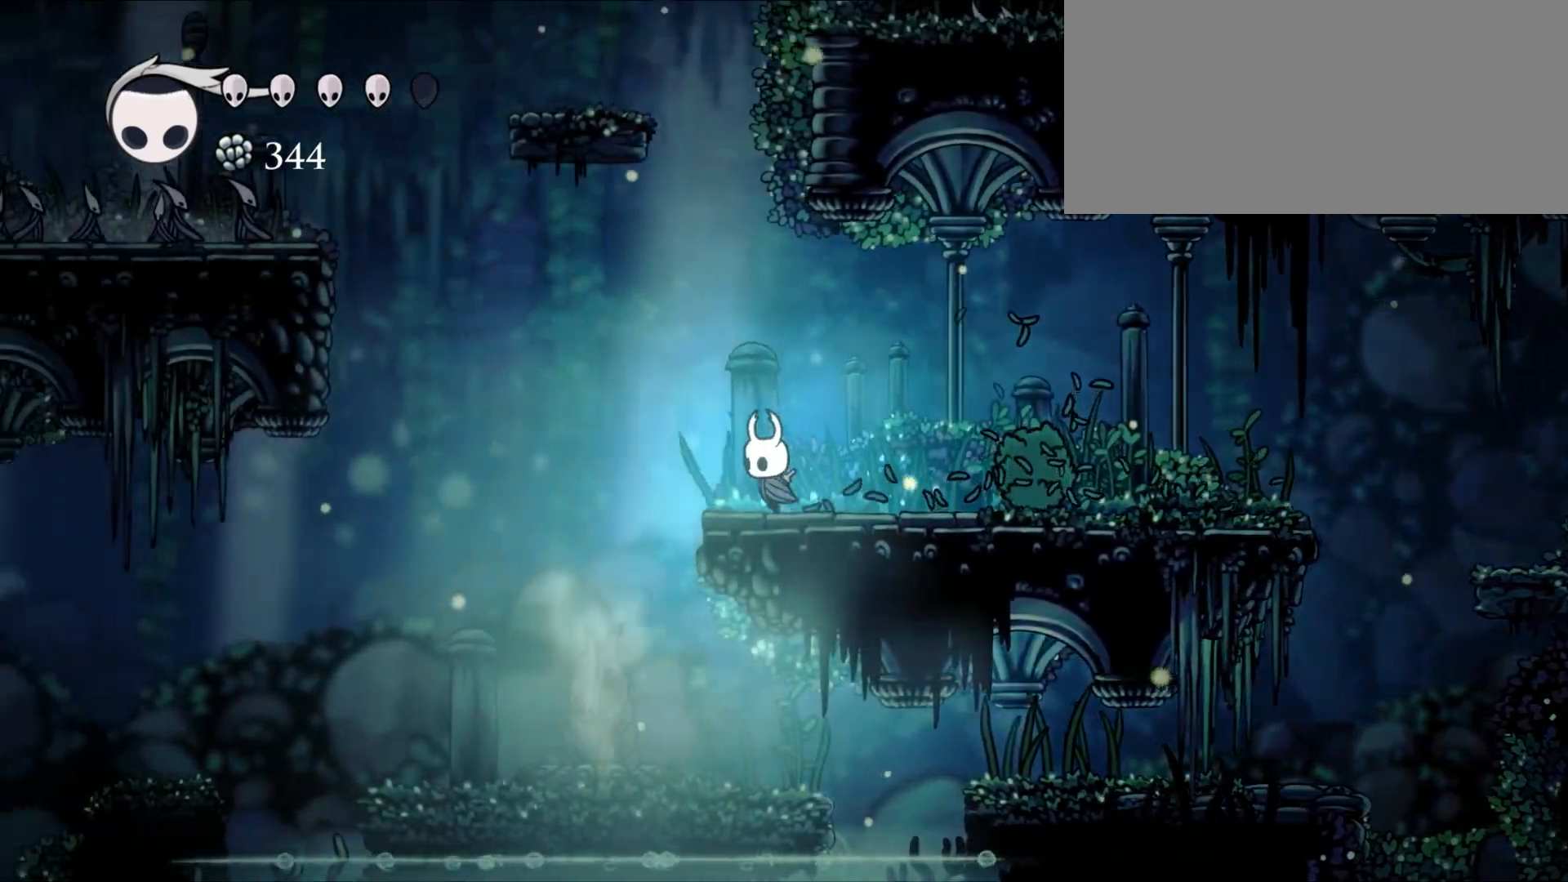
{"keys": ["jump", "left"], "events": [[500, "jump", "down"]]}
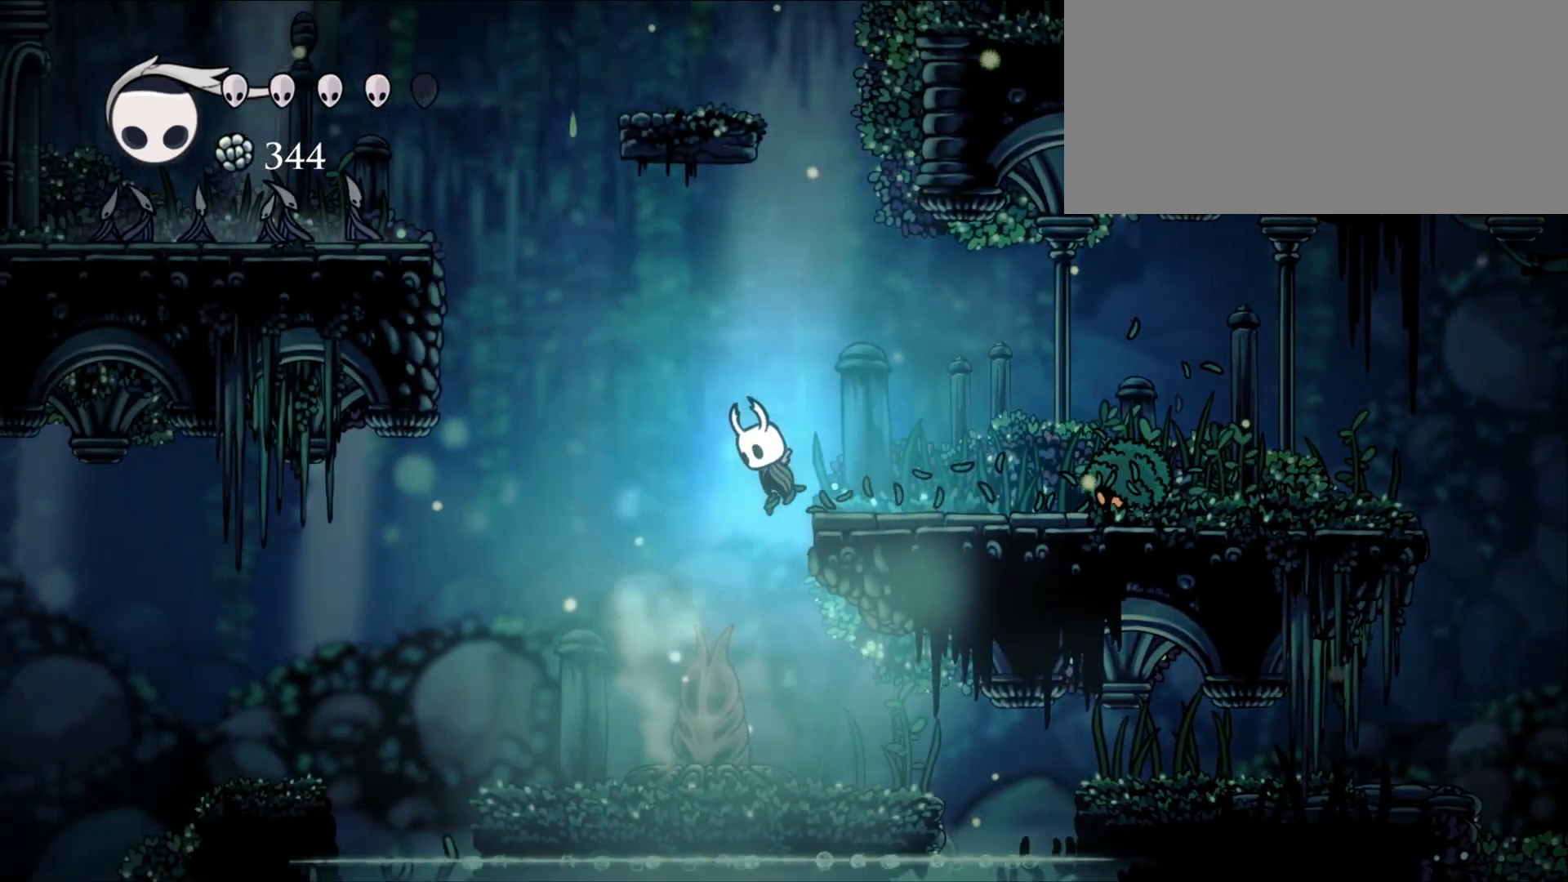
{"keys": ["jump", "left"], "events": []}
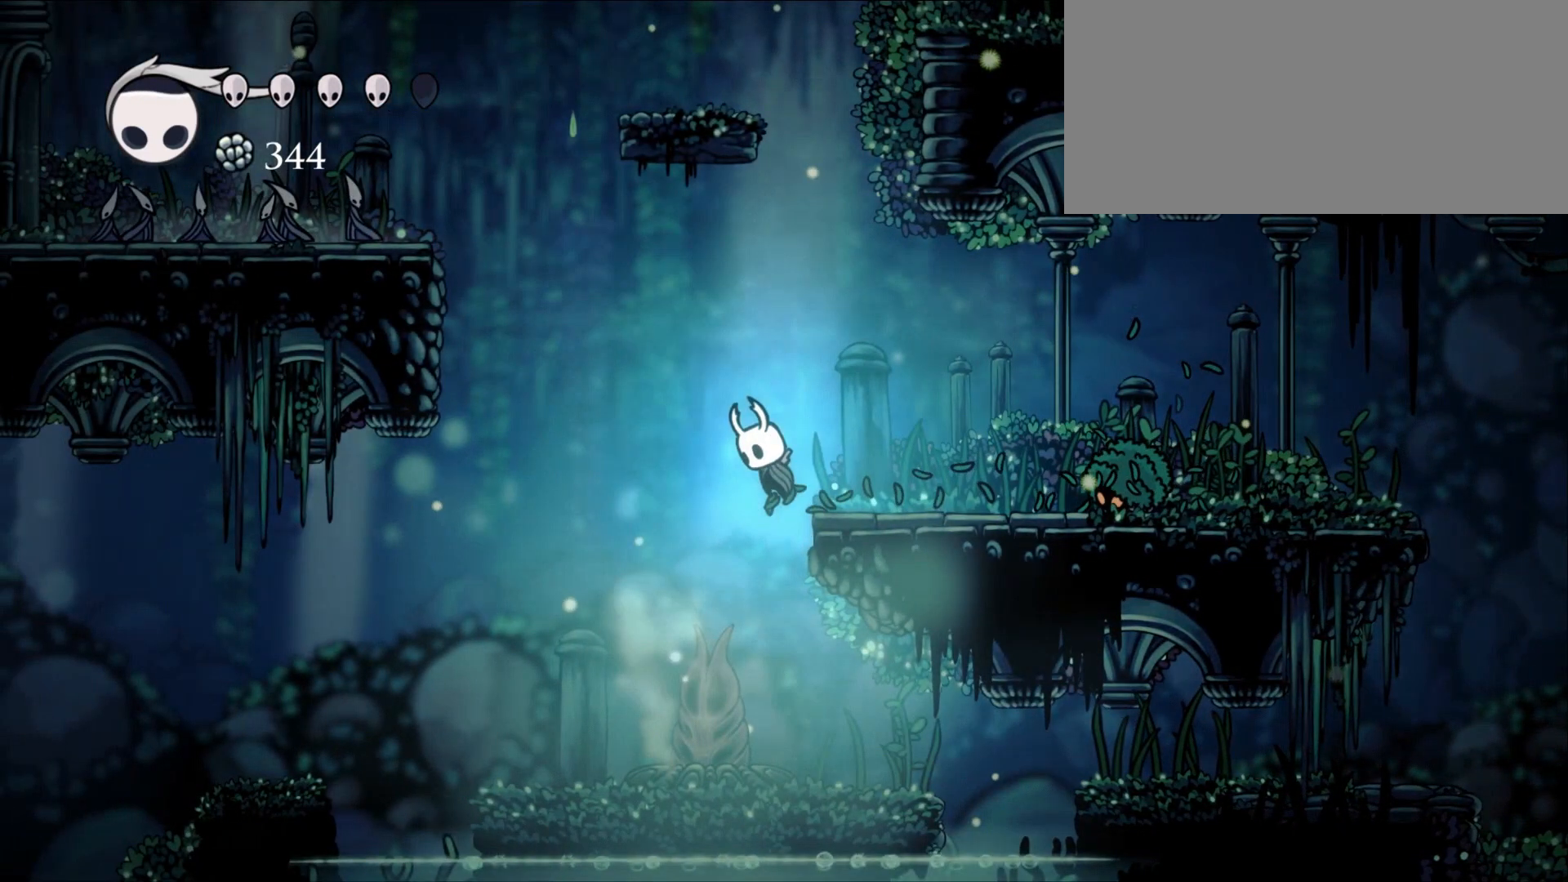
{"keys": ["jump", "left"], "events": []}
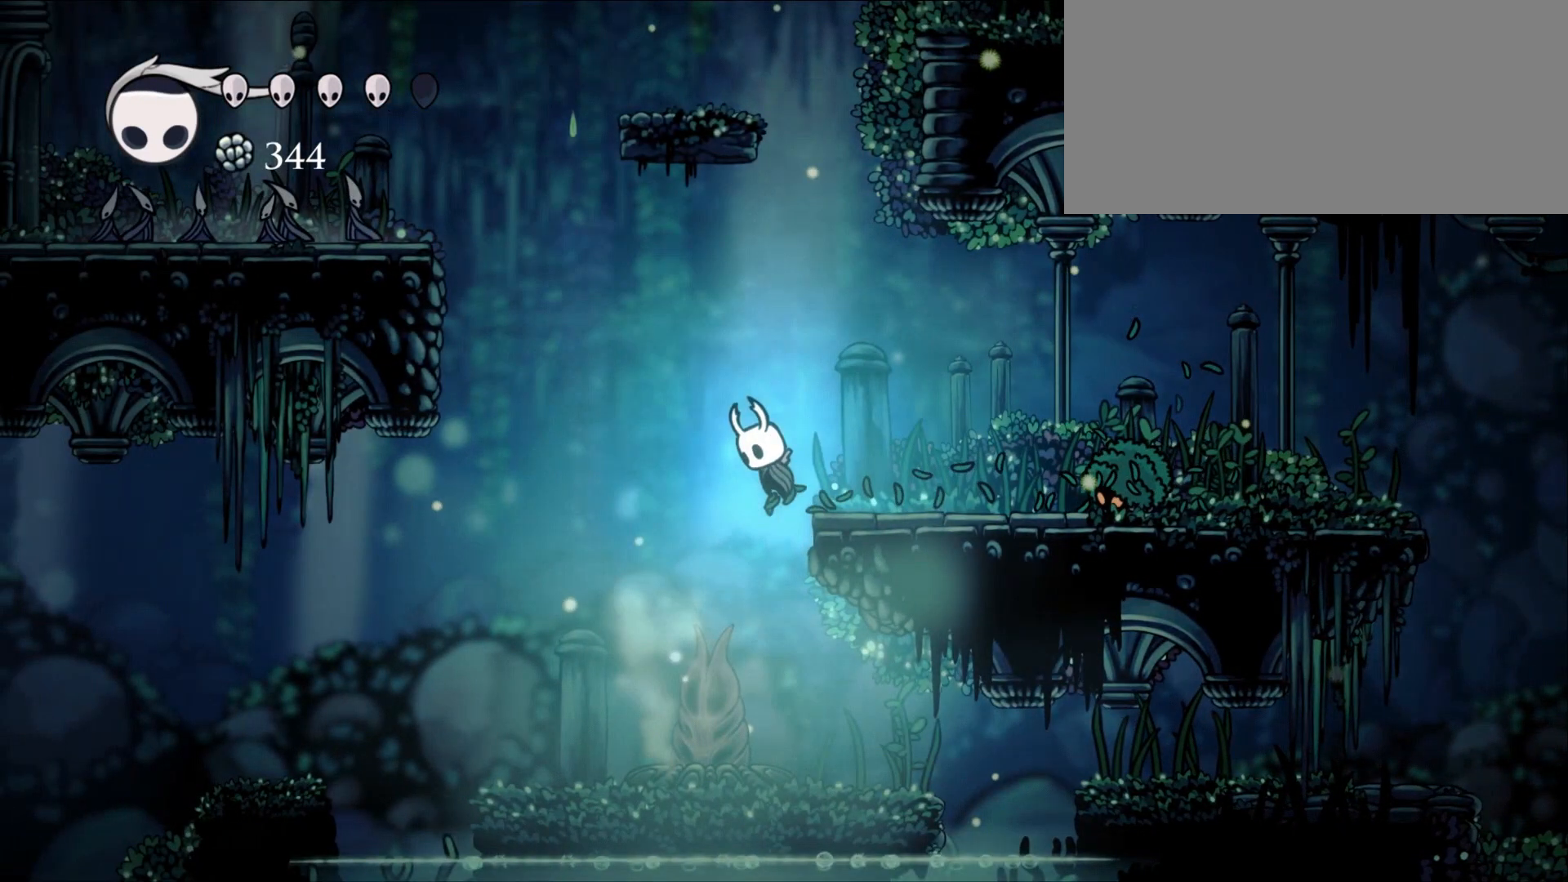
{"keys": ["jump", "left"], "events": []}